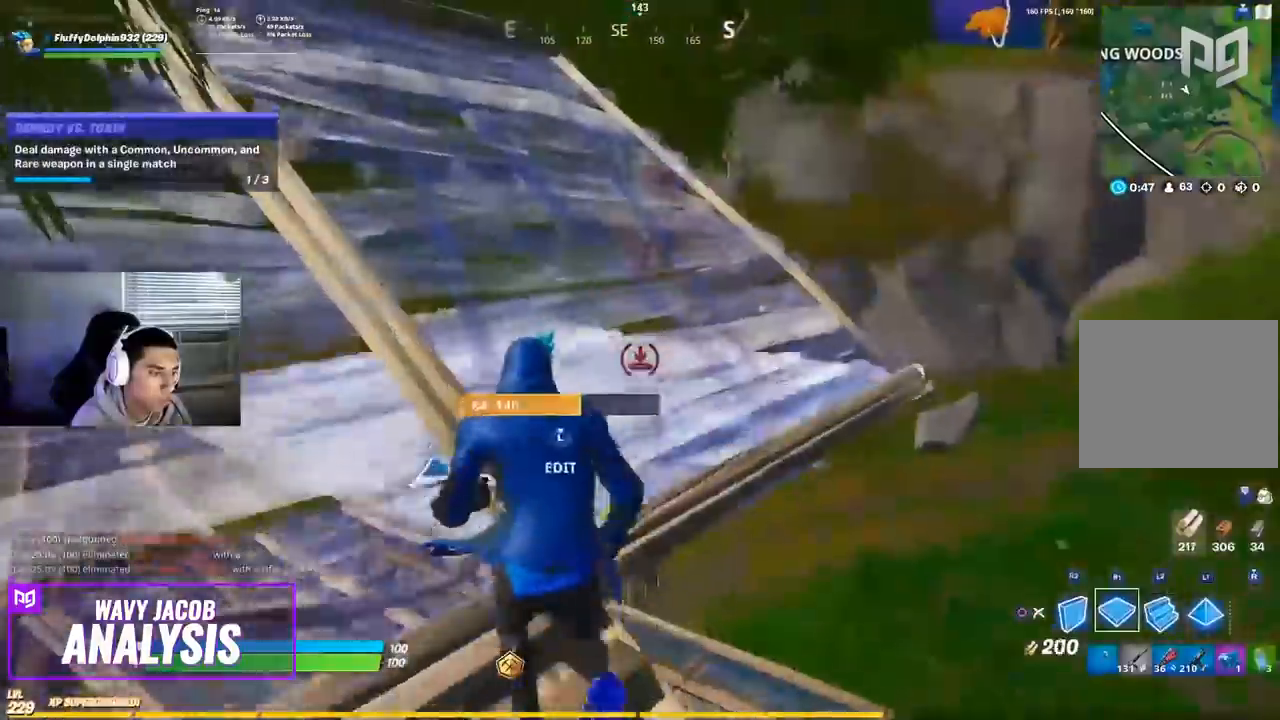
Gameplay with a controller (PlayStation layout); each line is a JSON object with the inputs held at the frame after it. "events" lists button and stick changes between this image and that frame as [ms after this image, input, new state], when the widget could be followed in between. Not read: CROSS.
{"buttons": ["L2", "R2", "L3"], "left_stick": "center", "right_stick": "up-left"}
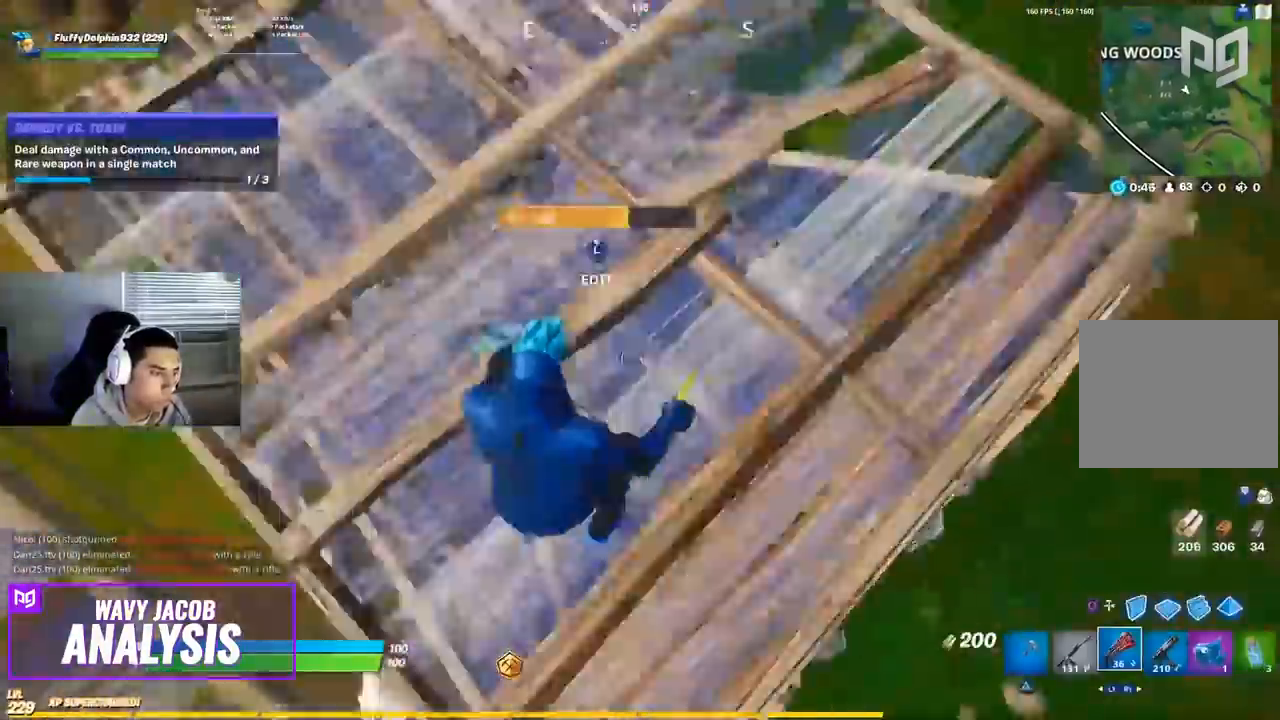
{"buttons": [], "left_stick": "left", "right_stick": "up", "events": [[50, "R2", "up"], [67, "left_stick", "left"], [83, "L3", "up"], [100, "L2", "up"], [117, "right_stick", "up"]]}
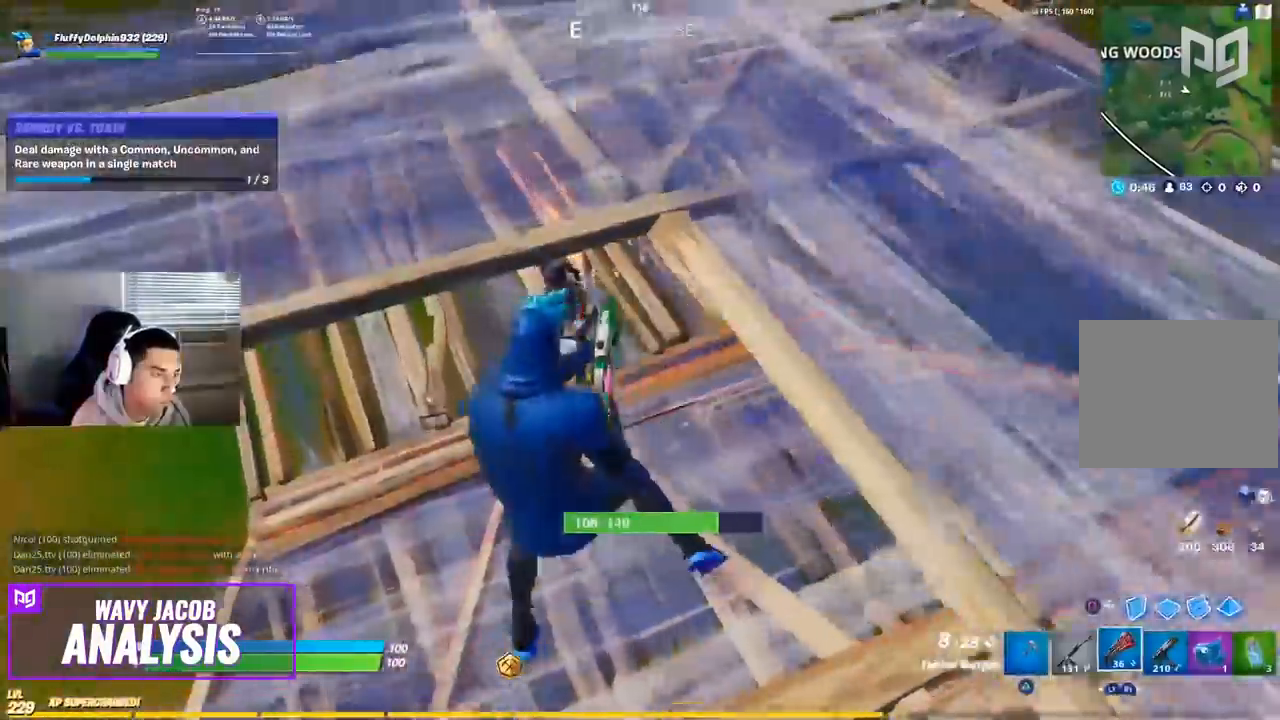
{"buttons": [], "left_stick": "up-left", "right_stick": "up-right", "events": [[33, "right_stick", "up-left"], [133, "R2", "down"], [150, "R1", "down"], [217, "right_stick", "center"], [233, "R1", "up"], [233, "R2", "up"], [350, "right_stick", "right"], [400, "right_stick", "up-right"], [467, "left_stick", "up-left"]]}
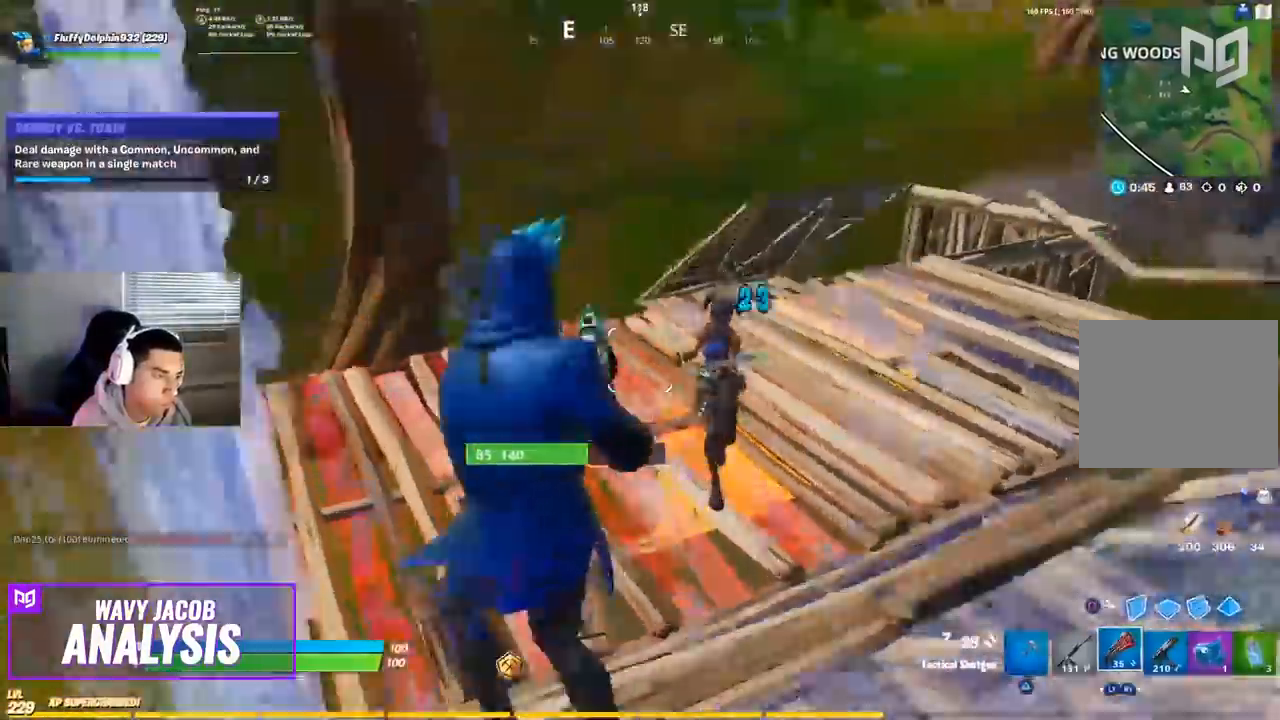
{"buttons": [], "left_stick": "up-right", "right_stick": "down-left", "events": [[267, "right_stick", "center"], [333, "left_stick", "up-right"], [400, "right_stick", "down-left"]]}
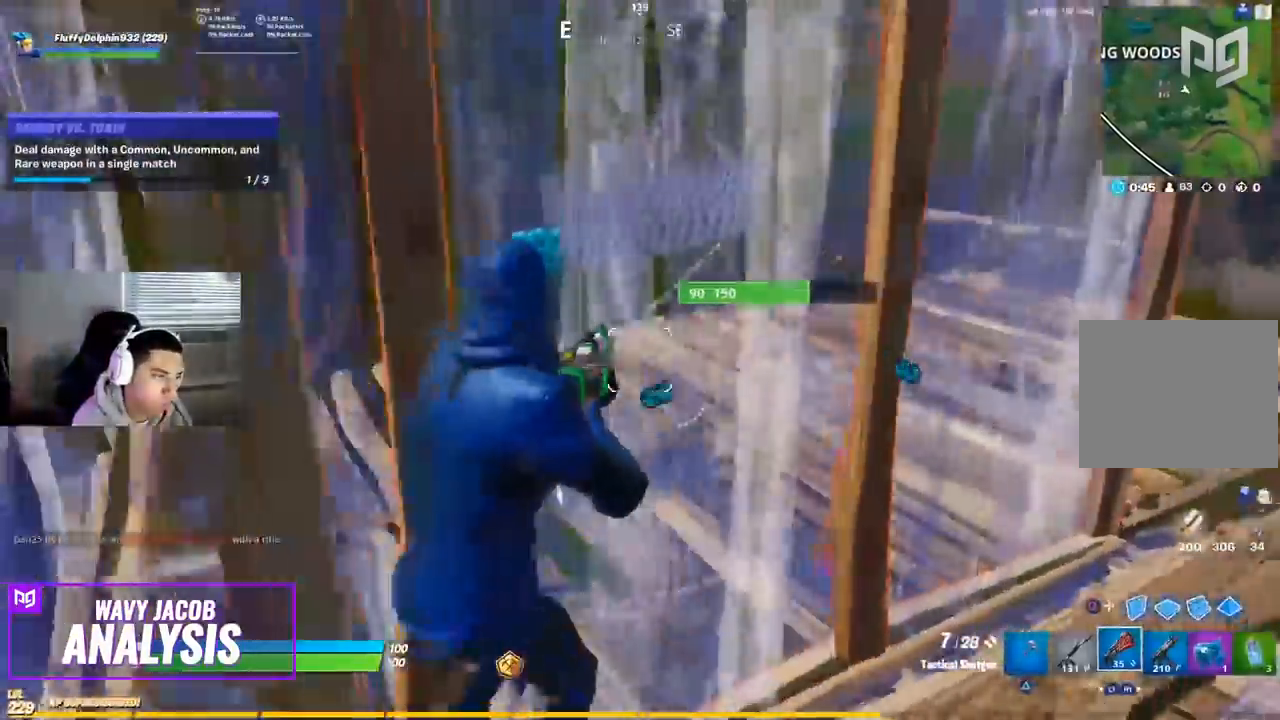
{"buttons": [], "left_stick": "up-right", "right_stick": "center", "events": [[17, "right_stick", "center"], [217, "right_stick", "right"], [350, "CIRCLE", "down"], [350, "right_stick", "center"], [450, "CIRCLE", "up"]]}
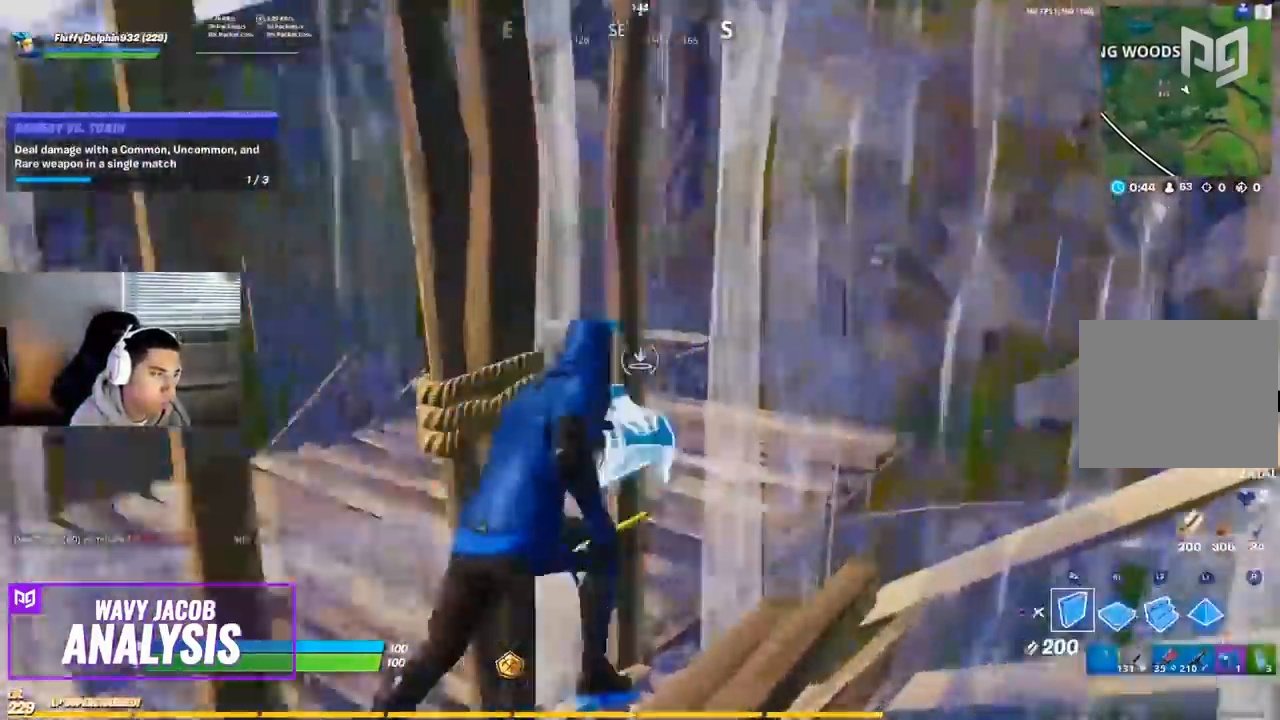
{"buttons": ["R2"], "left_stick": "up-right", "right_stick": "down-left", "events": [[83, "right_stick", "left"], [183, "right_stick", "center"], [317, "right_stick", "left"], [350, "L1", "down"], [400, "right_stick", "down-left"], [483, "L1", "up"], [500, "R2", "down"]]}
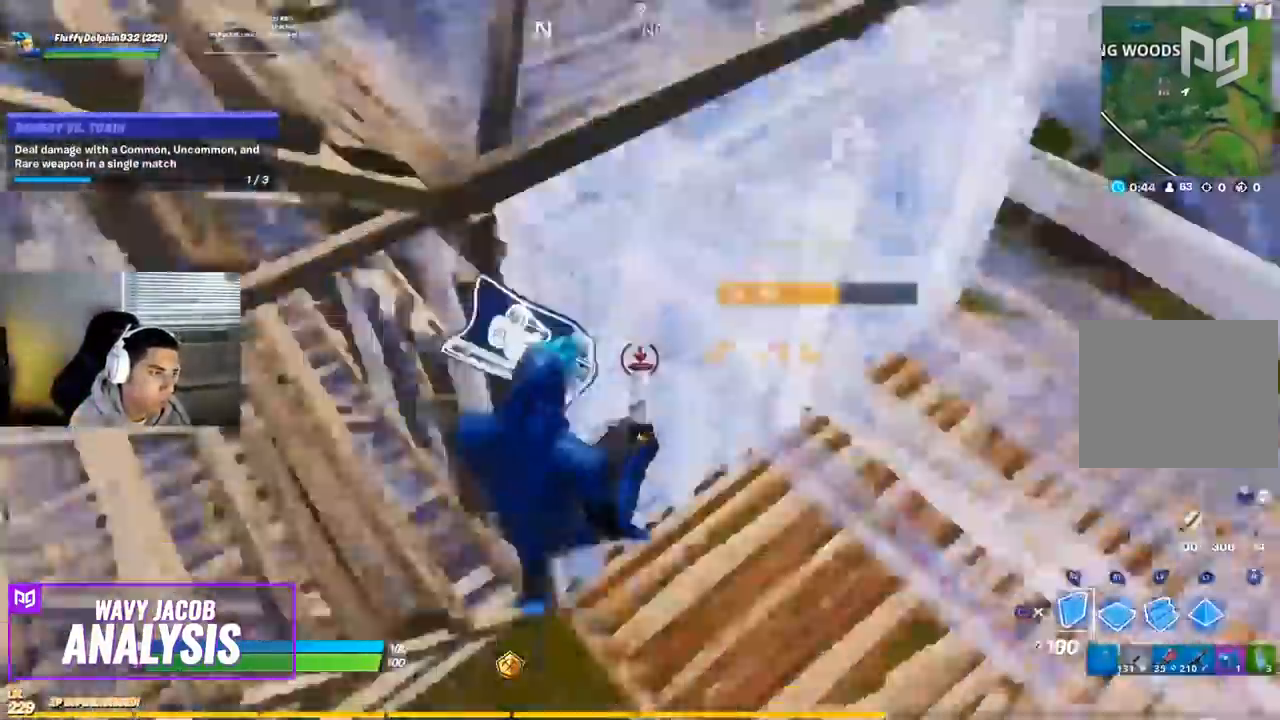
{"buttons": ["R1"], "left_stick": "right", "right_stick": "down-left", "events": [[67, "right_stick", "up-left"], [117, "R1", "down"], [183, "CIRCLE", "down"], [183, "right_stick", "center"], [200, "R1", "up"], [200, "R2", "up"], [250, "CIRCLE", "up"], [350, "left_stick", "right"], [367, "CIRCLE", "down"], [450, "CIRCLE", "up"], [467, "right_stick", "down-left"], [500, "R1", "down"]]}
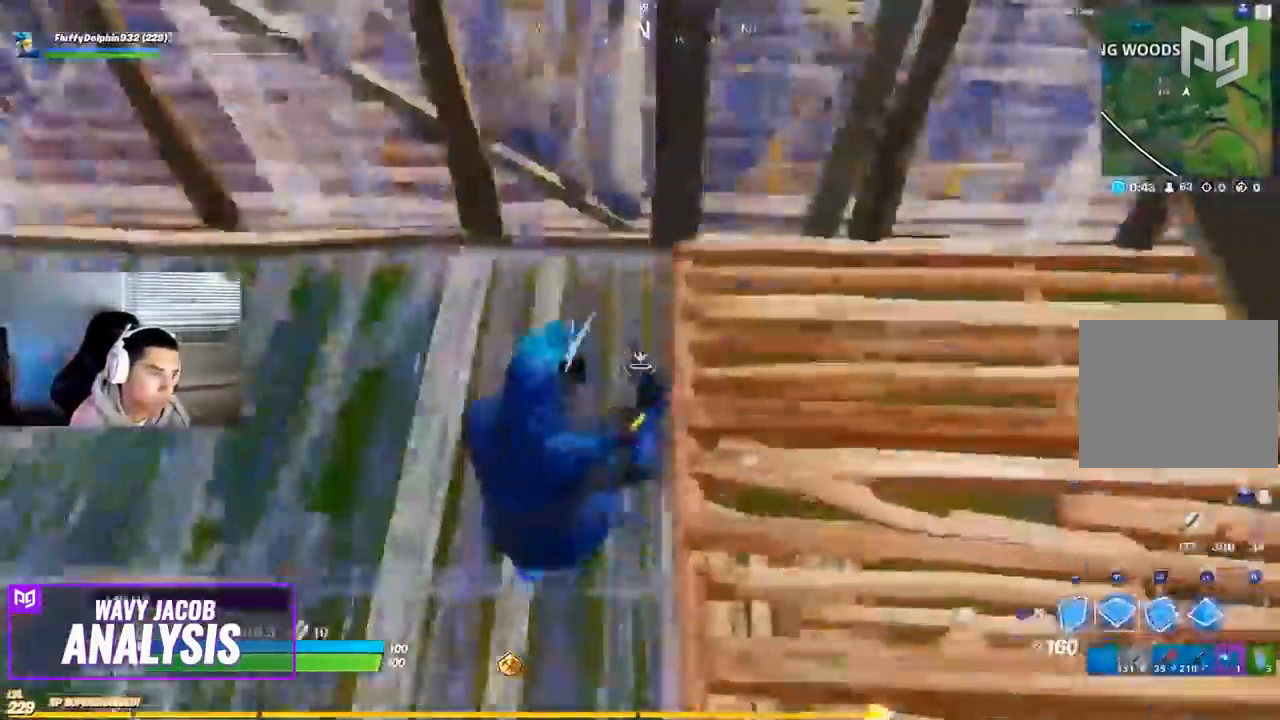
{"buttons": [], "left_stick": "left", "right_stick": "up", "events": [[33, "right_stick", "right"], [150, "right_stick", "center"], [167, "CIRCLE", "down"], [250, "CIRCLE", "up"], [250, "R1", "up"], [333, "L1", "down"], [333, "left_stick", "up"], [417, "L1", "up"], [417, "right_stick", "up"], [467, "left_stick", "left"]]}
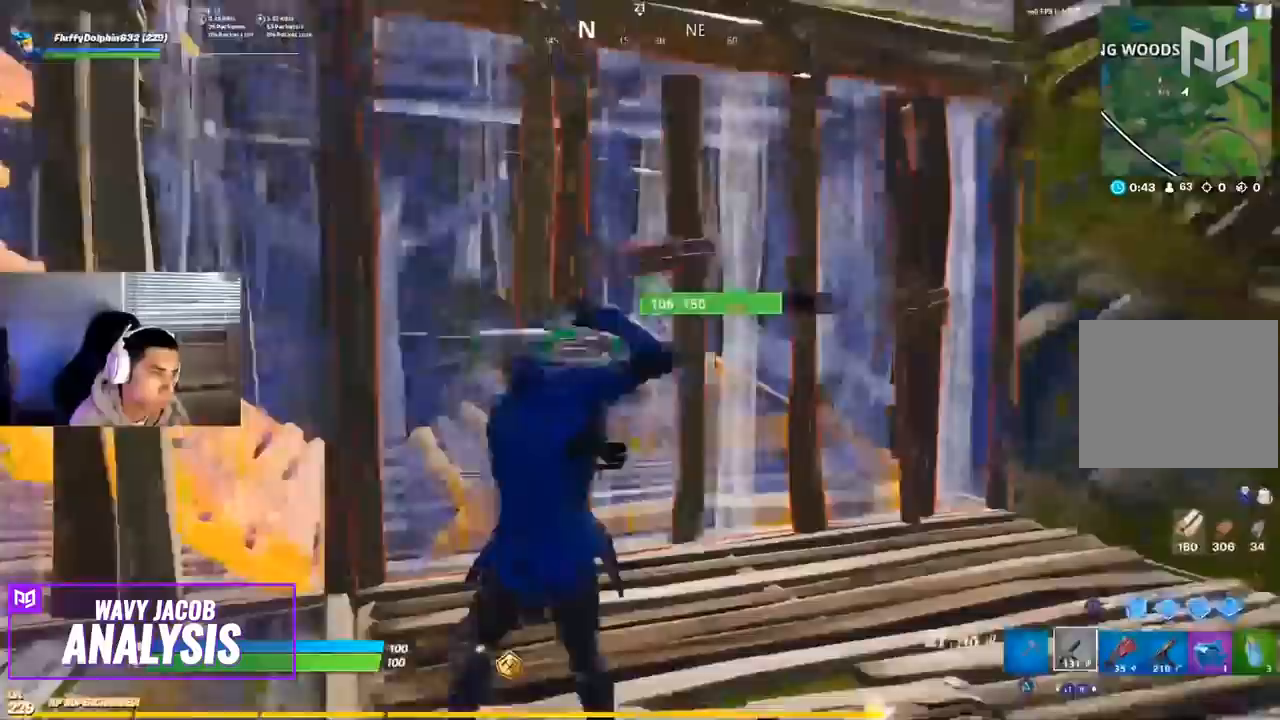
{"buttons": ["R2"], "left_stick": "down-right", "right_stick": "center", "events": [[33, "right_stick", "center"], [150, "R2", "down"], [283, "left_stick", "down-right"]]}
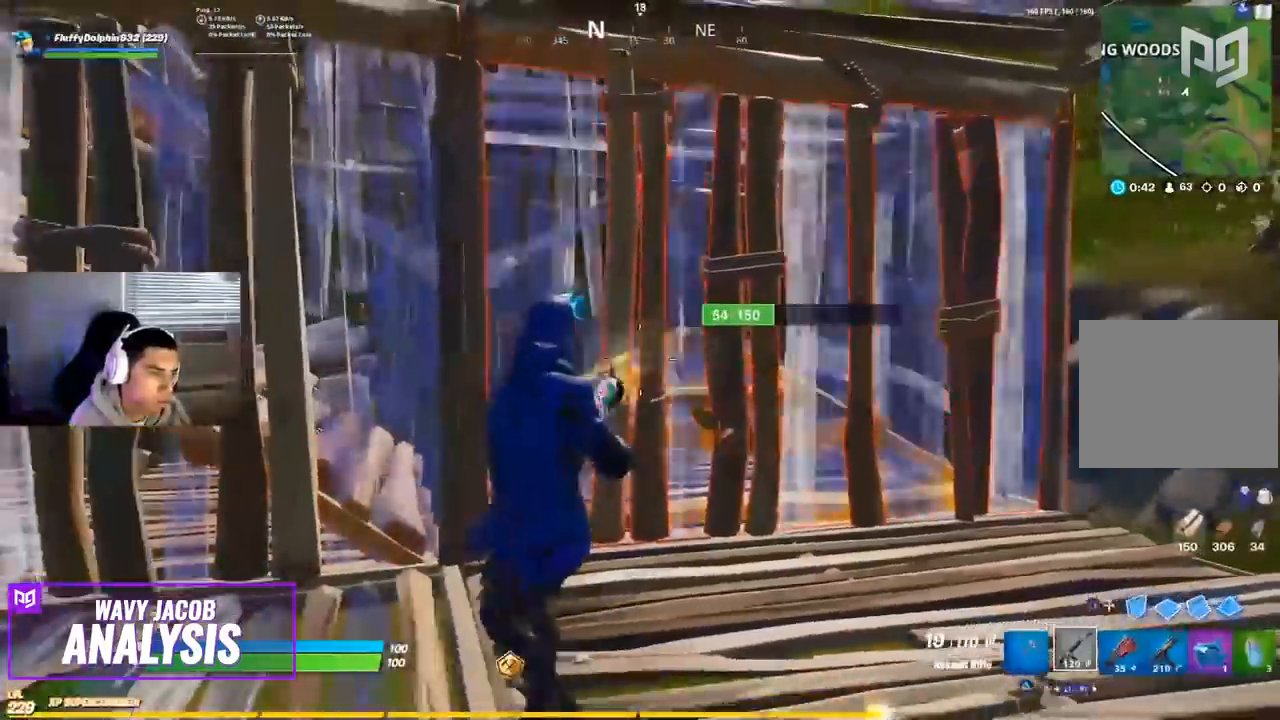
{"buttons": ["CIRCLE", "R1", "R2"], "left_stick": "up-left", "right_stick": "center", "events": [[33, "left_stick", "right"], [50, "right_stick", "left"], [300, "R2", "up"], [300, "right_stick", "center"], [317, "left_stick", "up"], [333, "CIRCLE", "down"], [400, "R1", "down"], [400, "R2", "down"], [417, "CIRCLE", "up"], [450, "CIRCLE", "down"], [450, "left_stick", "up-left"]]}
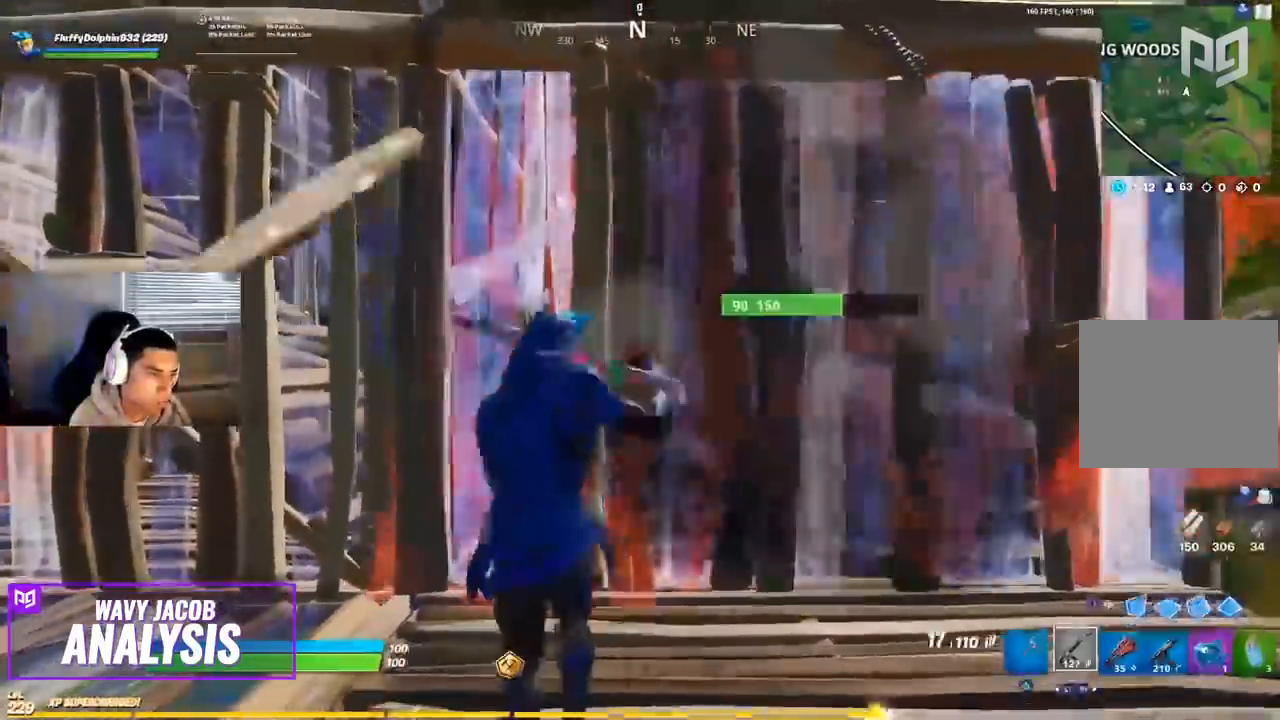
{"buttons": ["R2"], "left_stick": "down-right", "right_stick": "center", "events": [[17, "CIRCLE", "up"], [17, "R1", "up"], [17, "R2", "up"], [83, "L3", "down"], [100, "right_stick", "down-right"], [117, "R2", "down"], [217, "L2", "down"], [217, "R2", "up"], [217, "right_stick", "up-left"], [250, "L3", "up"], [300, "L2", "up"], [317, "right_stick", "center"], [383, "right_stick", "up-right"], [400, "left_stick", "down-left"], [433, "R2", "down"], [467, "right_stick", "center"], [500, "left_stick", "down-right"]]}
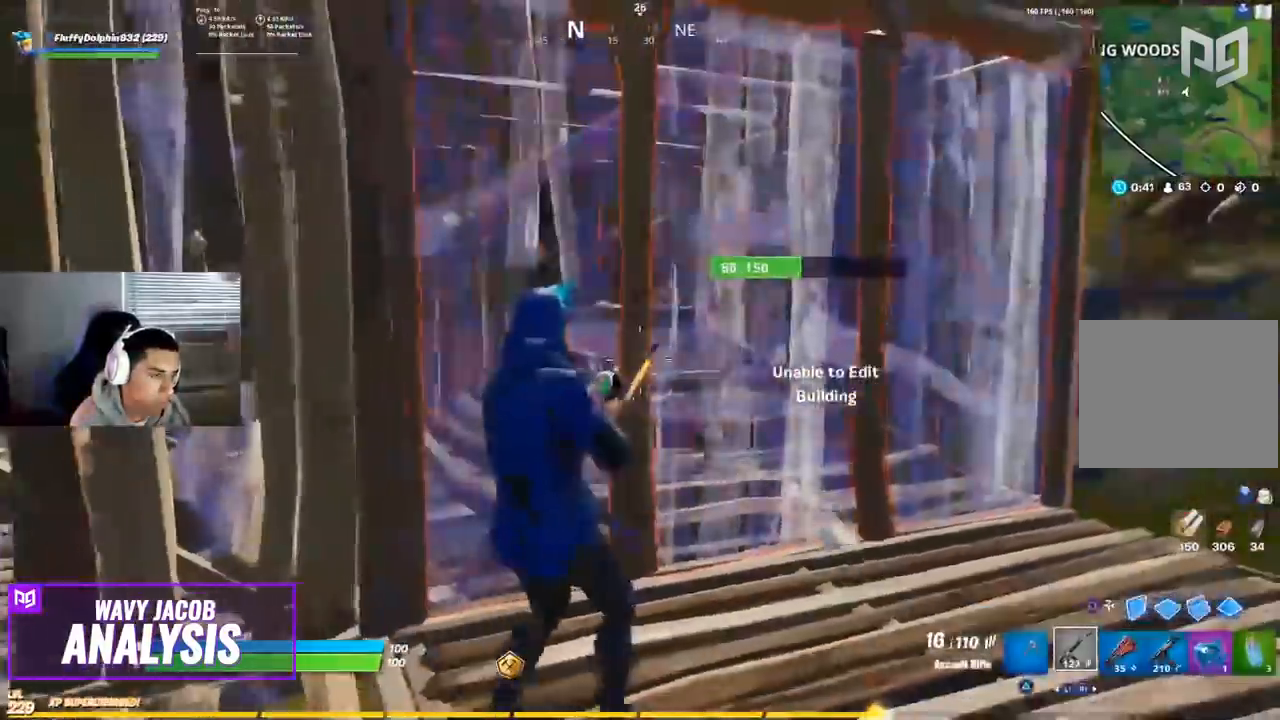
{"buttons": ["R2"], "left_stick": "up", "right_stick": "center", "events": [[133, "right_stick", "down-left"], [200, "left_stick", "right"], [300, "right_stick", "center"], [333, "CIRCLE", "down"], [350, "R2", "up"], [400, "left_stick", "up"], [433, "R2", "down"], [500, "CIRCLE", "up"]]}
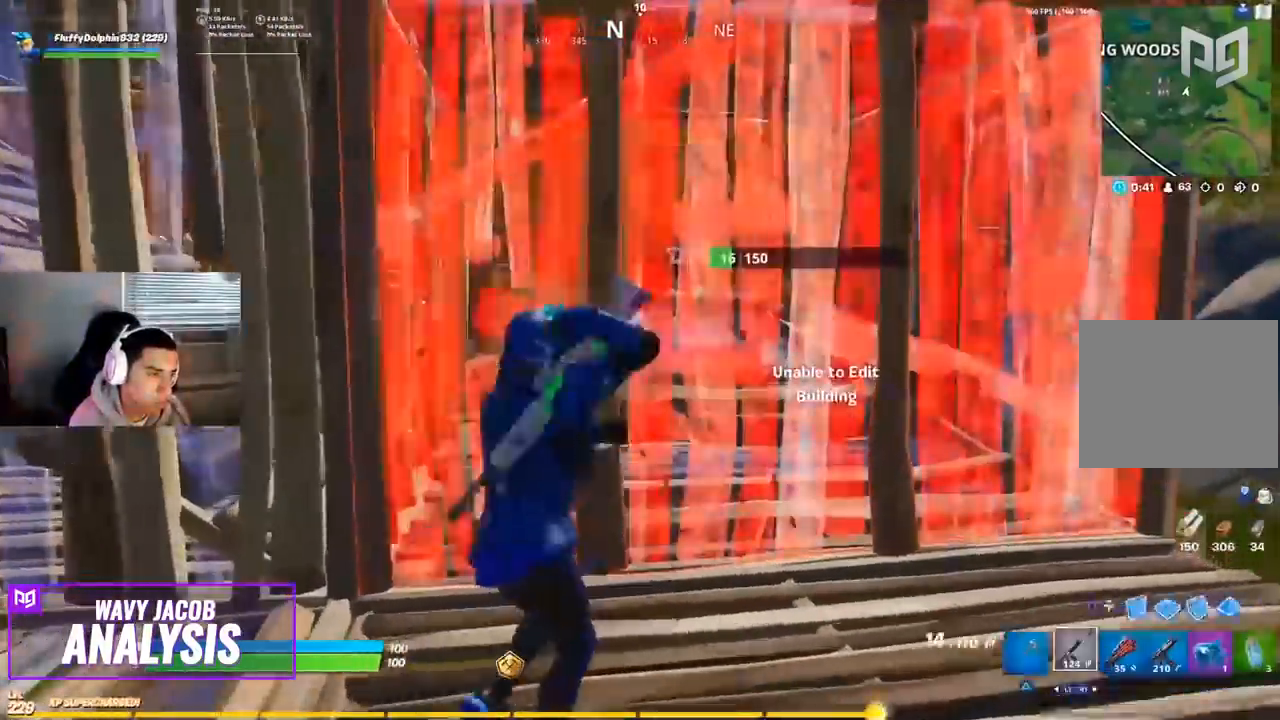
{"buttons": ["CIRCLE", "R2"], "left_stick": "right", "right_stick": "center"}
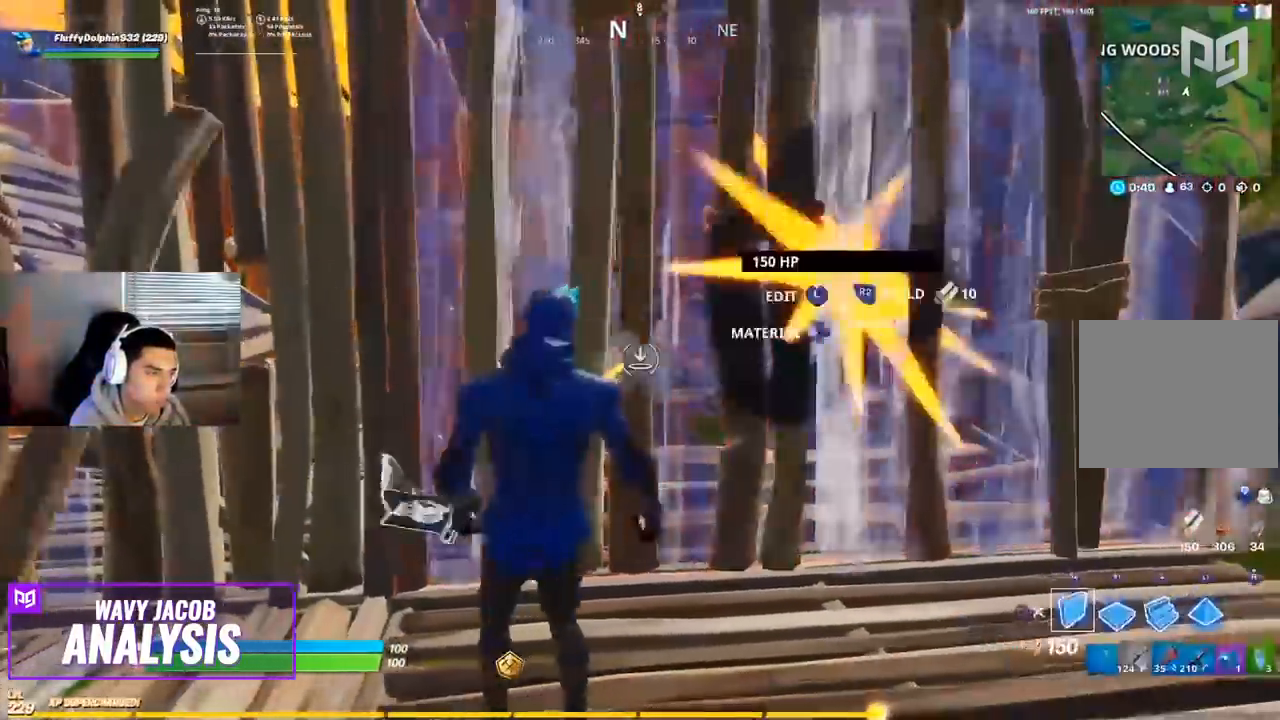
{"buttons": ["R2"], "left_stick": "left", "right_stick": "center", "events": [[17, "CIRCLE", "up"], [33, "CIRCLE", "down"], [33, "left_stick", "up-right"], [117, "R2", "up"], [133, "CIRCLE", "up"], [167, "L3", "down"], [167, "left_stick", "up-left"], [217, "right_stick", "down-left"], [233, "R2", "down"], [333, "L2", "down"], [333, "L3", "up"], [333, "R2", "up"], [333, "left_stick", "left"], [333, "right_stick", "up-left"], [417, "L2", "up"], [417, "R2", "down"], [450, "right_stick", "center"]]}
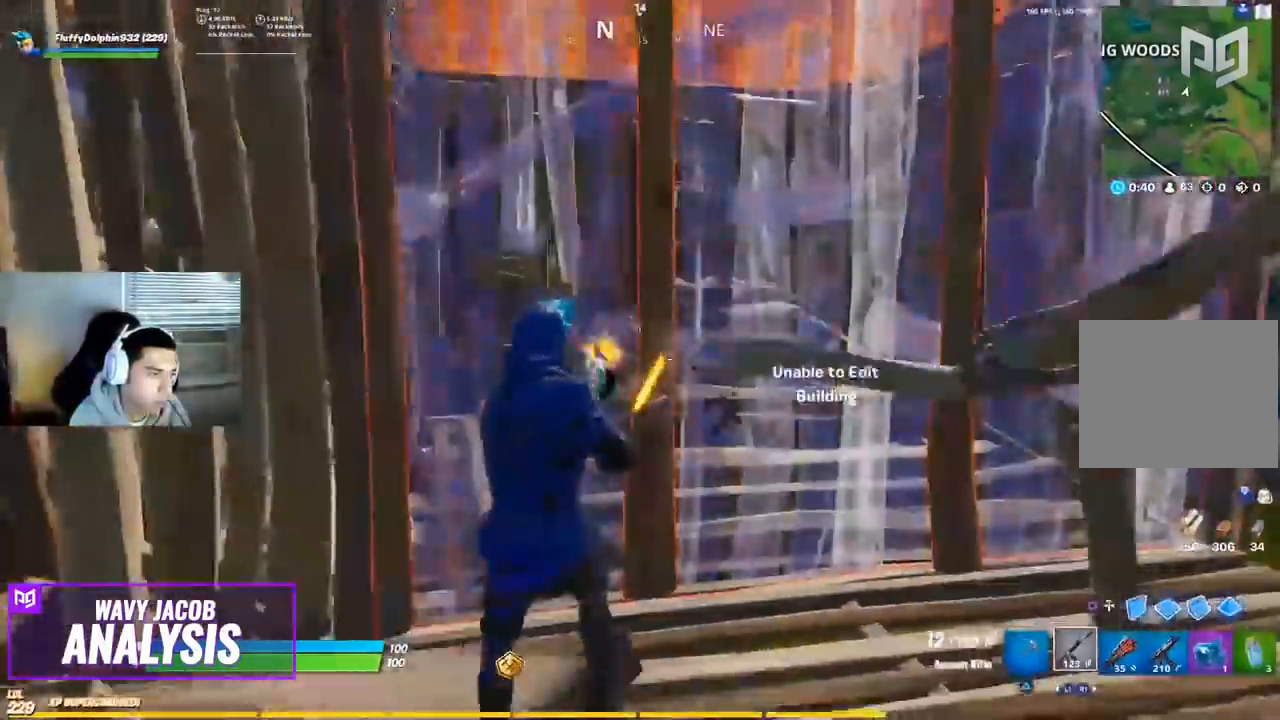
{"buttons": ["CIRCLE", "R2"], "left_stick": "up-right", "right_stick": "center", "events": [[50, "left_stick", "down"], [117, "left_stick", "down-right"], [333, "left_stick", "right"], [367, "CIRCLE", "down"], [367, "R2", "up"], [417, "CIRCLE", "up"], [417, "R2", "down"], [467, "CIRCLE", "down"], [500, "left_stick", "up-right"]]}
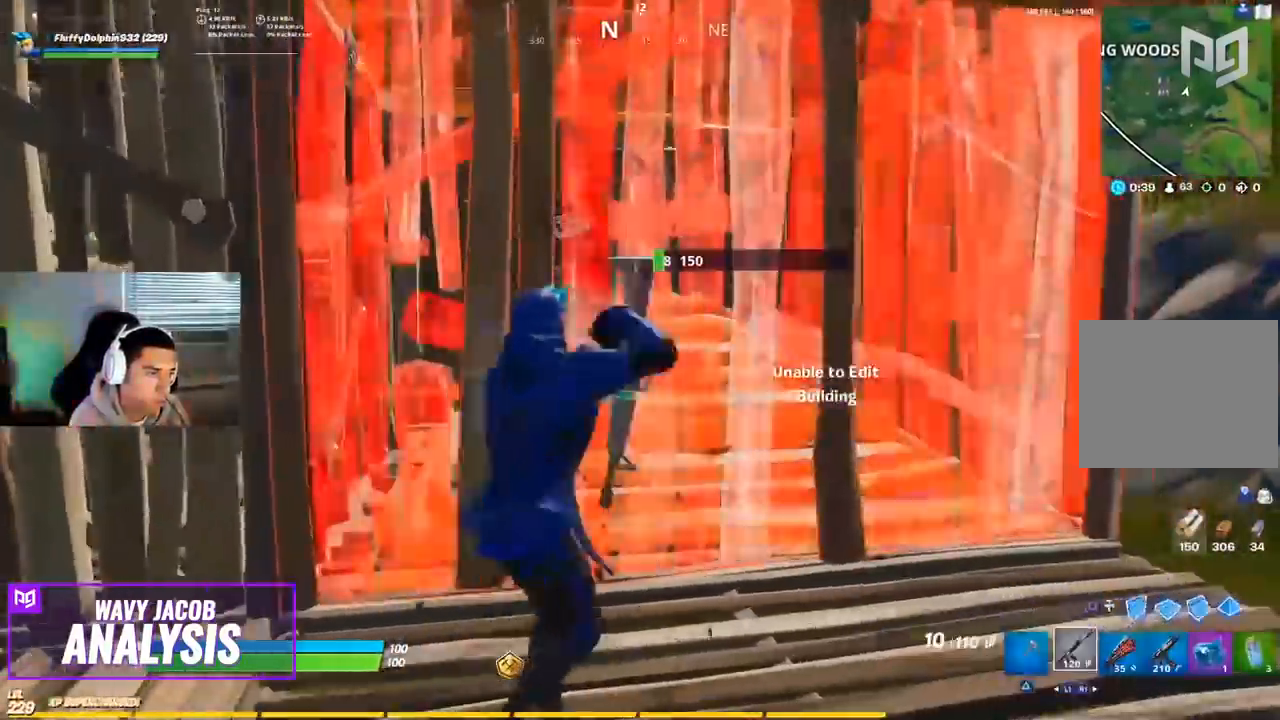
{"buttons": ["CIRCLE", "R2"], "left_stick": "down-right", "right_stick": "center", "events": [[33, "R2", "up"], [50, "CIRCLE", "up"], [167, "left_stick", "right"], [267, "left_stick", "down-right"], [367, "R2", "down"], [400, "CIRCLE", "down"], [433, "CIRCLE", "up"], [483, "CIRCLE", "down"]]}
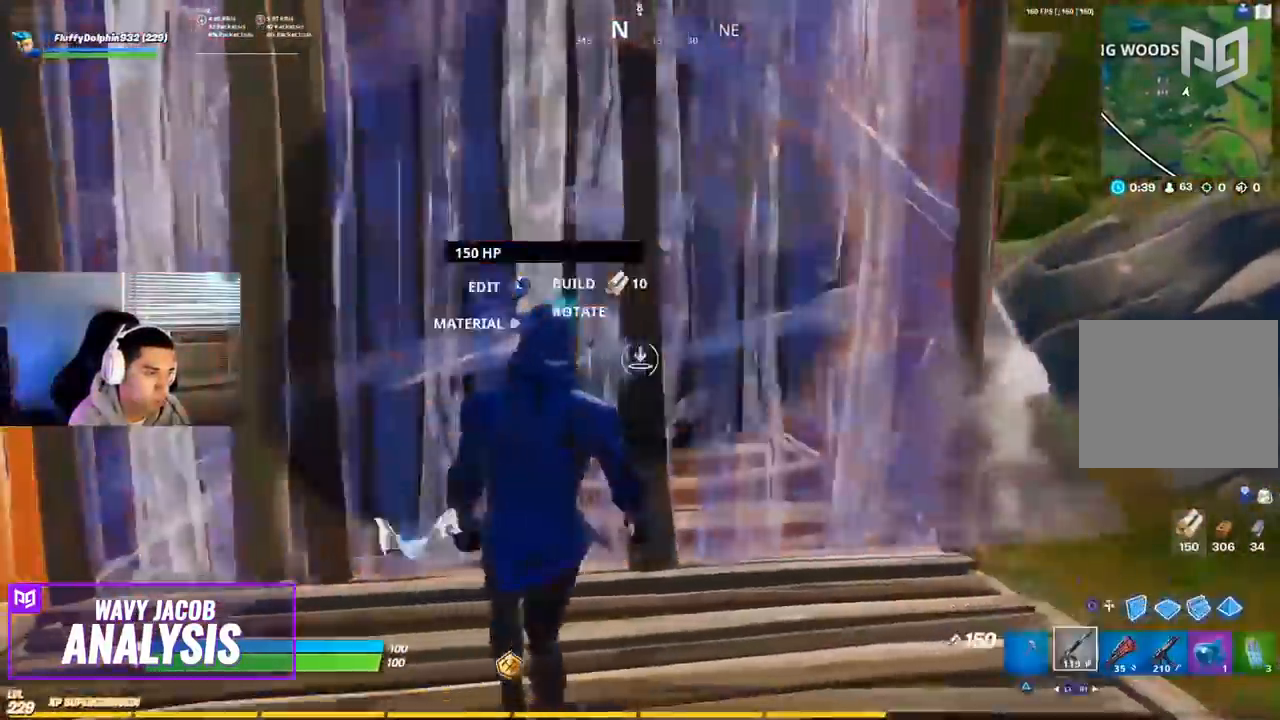
{"buttons": [], "left_stick": "up-right", "right_stick": "center", "events": [[17, "left_stick", "up-right"], [50, "CIRCLE", "up"], [50, "R2", "up"], [117, "L3", "down"], [117, "right_stick", "down"], [167, "R2", "down"], [200, "right_stick", "up-right"], [267, "L3", "up"], [300, "right_stick", "up-left"], [333, "R2", "up"], [350, "L2", "down"], [350, "right_stick", "left"], [400, "R1", "down"], [450, "L2", "up"], [450, "right_stick", "center"], [467, "R1", "up"]]}